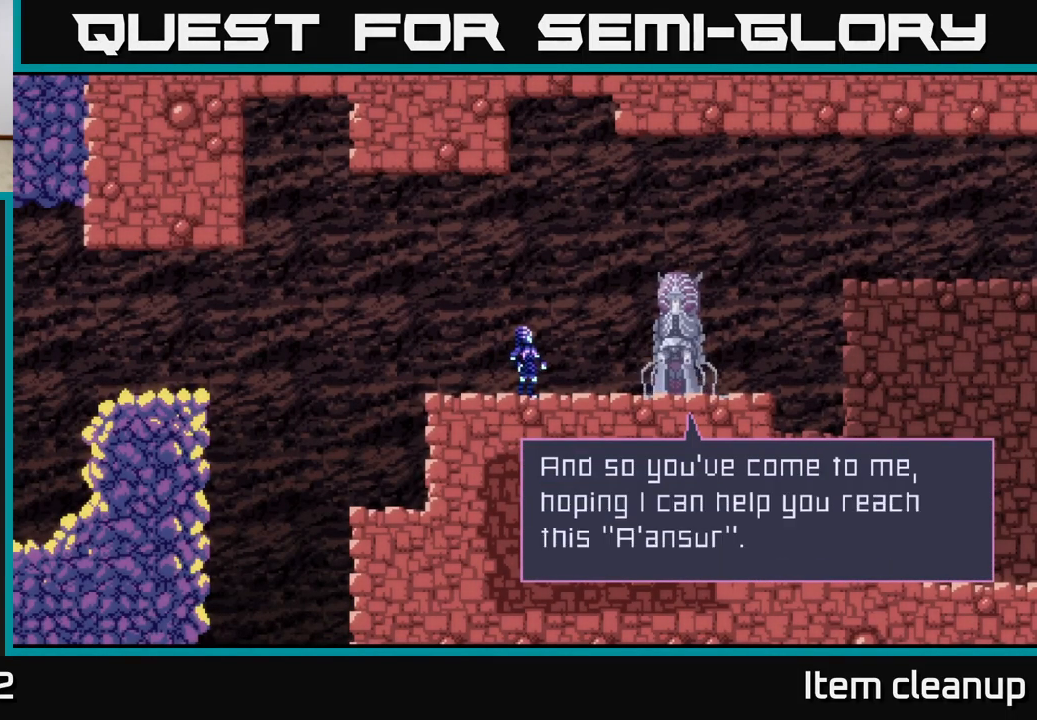
Gameplay with a controller (Xbox layout); each line is a JSON object with the inputs held at the frame after it. "events" lists button and stick changes between this image and that frame as [ms after this image, input, new state], when the widget could be followed in between.
{"buttons": ["A"], "left_stick": "center", "right_stick": "center", "events": [[483, "A", "down"]]}
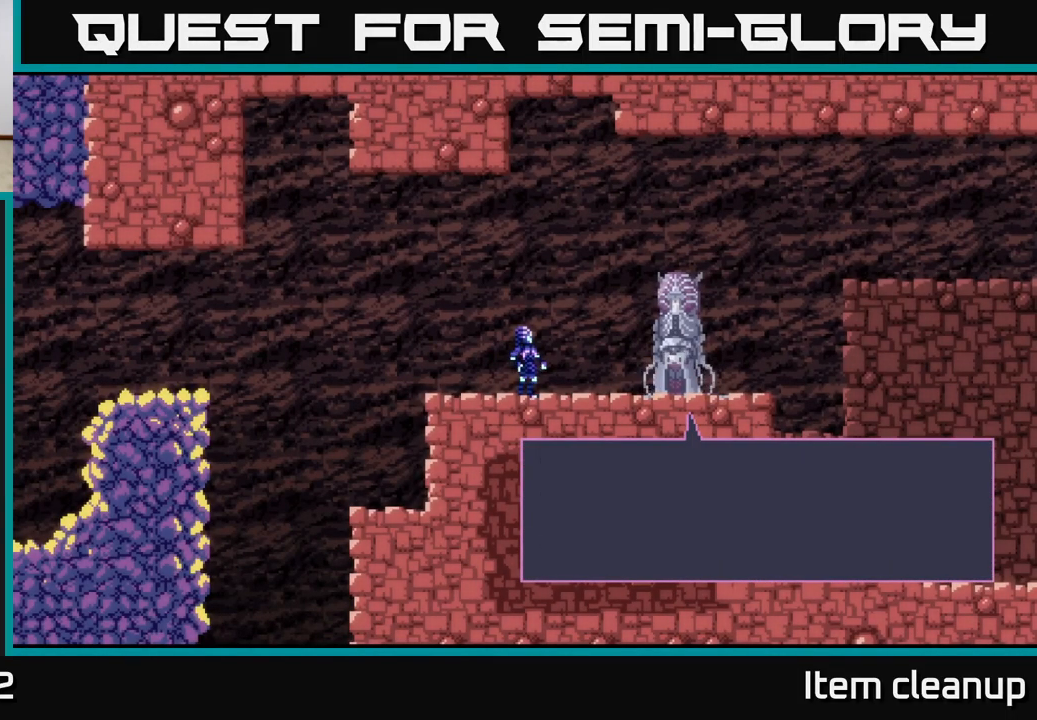
{"buttons": [], "left_stick": "center", "right_stick": "center", "events": [[133, "A", "up"], [333, "A", "down"], [450, "A", "up"]]}
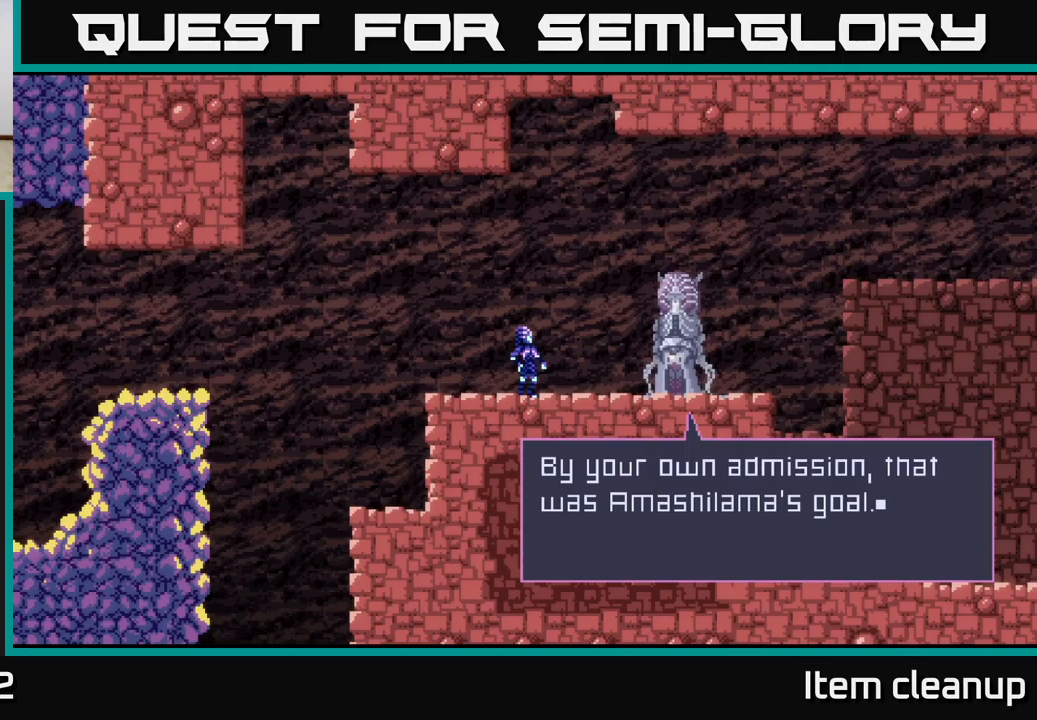
{"buttons": [], "left_stick": "center", "right_stick": "center", "events": [[50, "A", "down"], [167, "A", "up"], [250, "A", "down"], [367, "A", "up"]]}
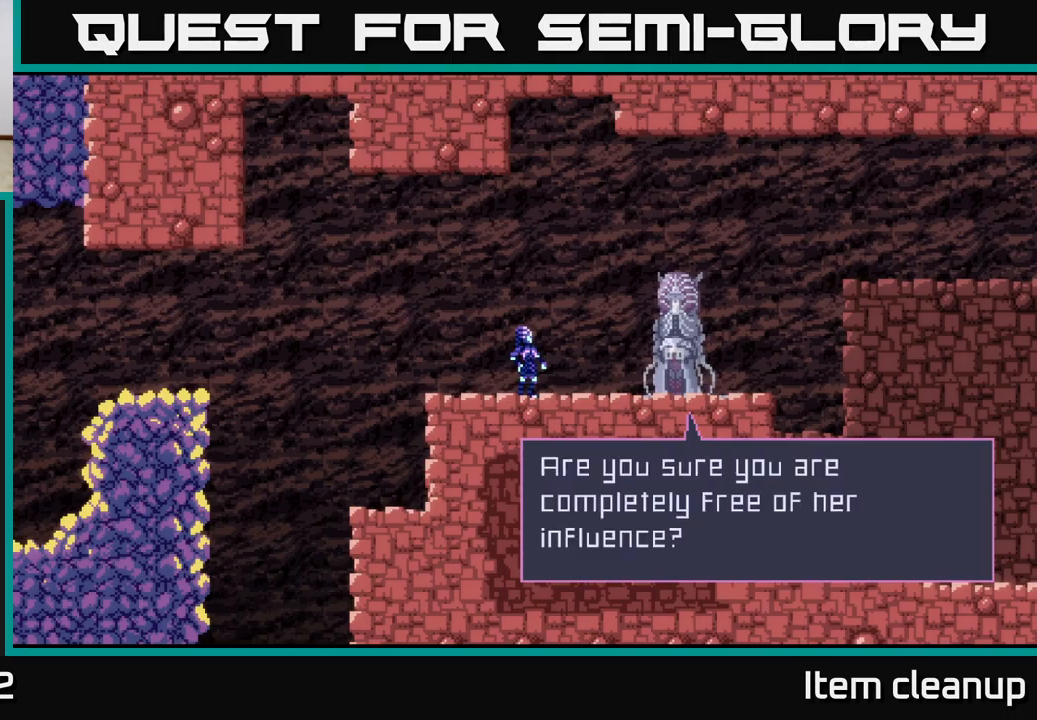
{"buttons": [], "left_stick": "center", "right_stick": "center", "events": [[34, "A", "down"], [134, "A", "up"], [217, "A", "down"], [317, "A", "up"]]}
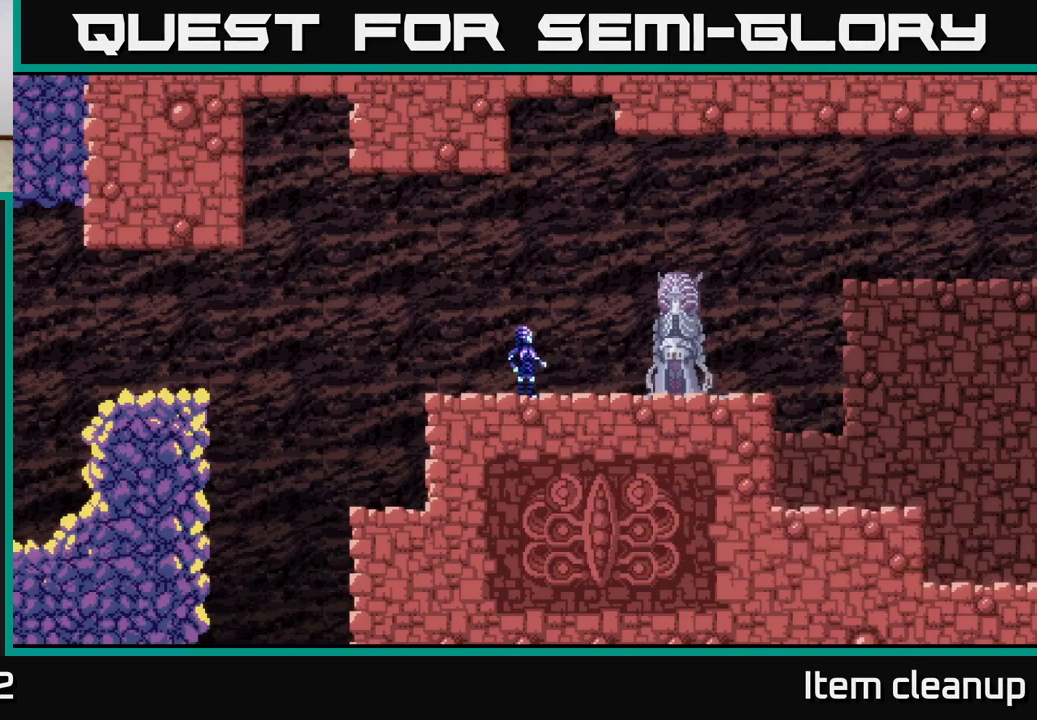
{"buttons": ["A"], "left_stick": "center", "right_stick": "center", "events": [[284, "A", "down"], [384, "A", "up"], [467, "A", "down"]]}
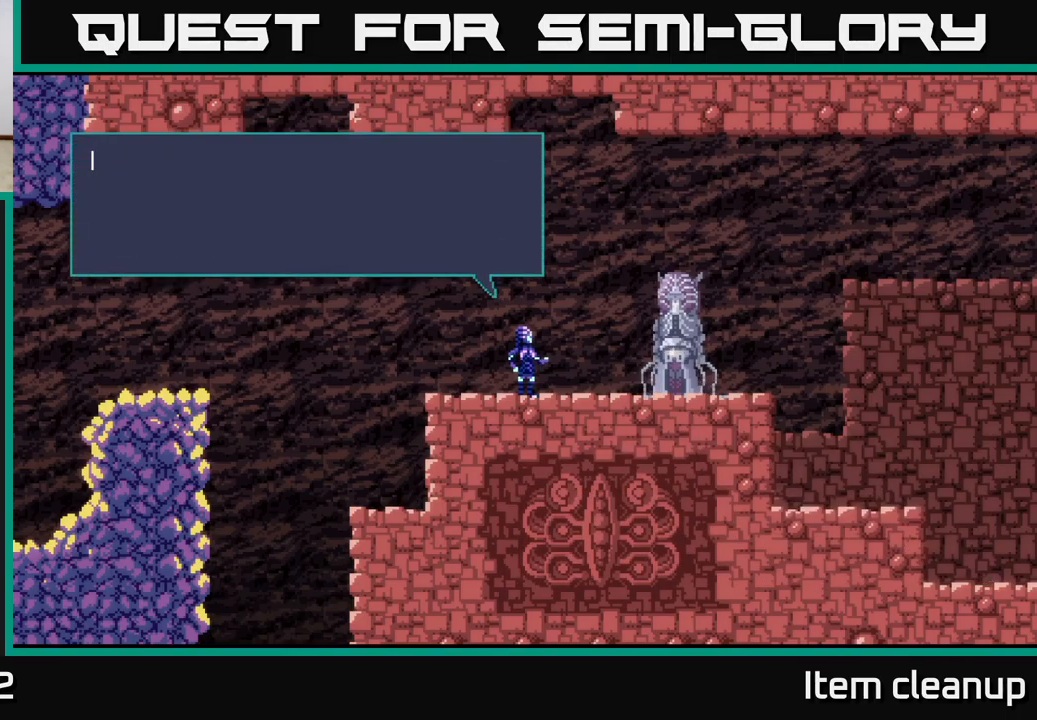
{"buttons": ["A"], "left_stick": "center", "right_stick": "center", "events": [[50, "A", "up"], [150, "A", "down"], [250, "A", "up"], [317, "A", "down"], [434, "A", "up"], [500, "A", "down"]]}
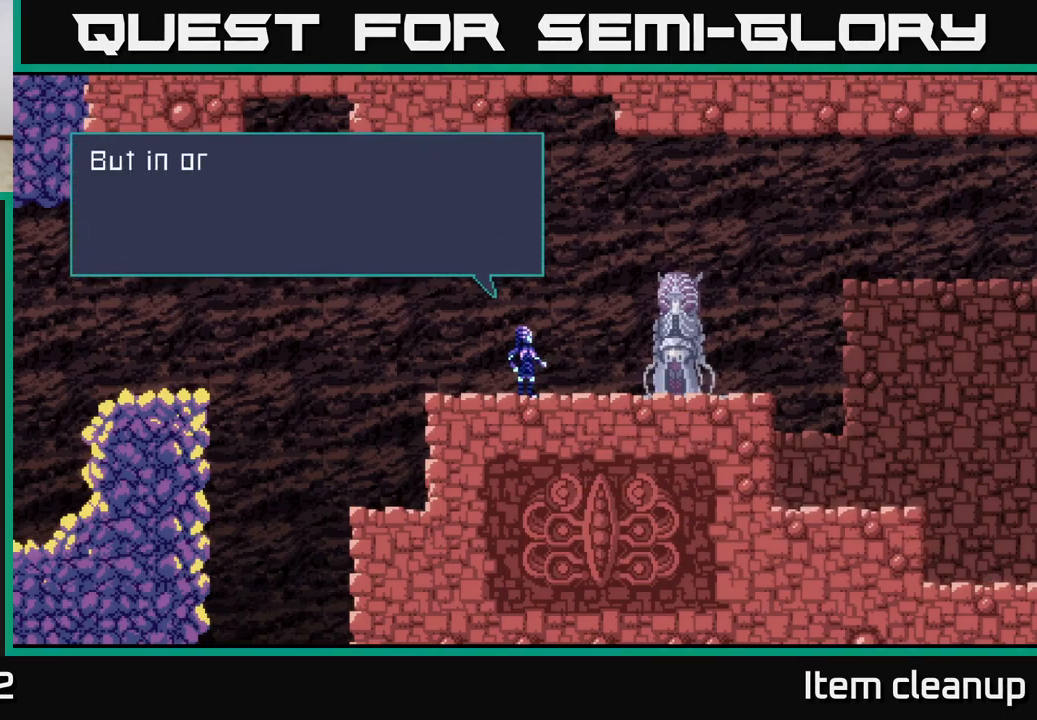
{"buttons": ["A"], "left_stick": "center", "right_stick": "center", "events": [[134, "A", "up"], [217, "A", "down"], [334, "A", "up"], [417, "A", "down"]]}
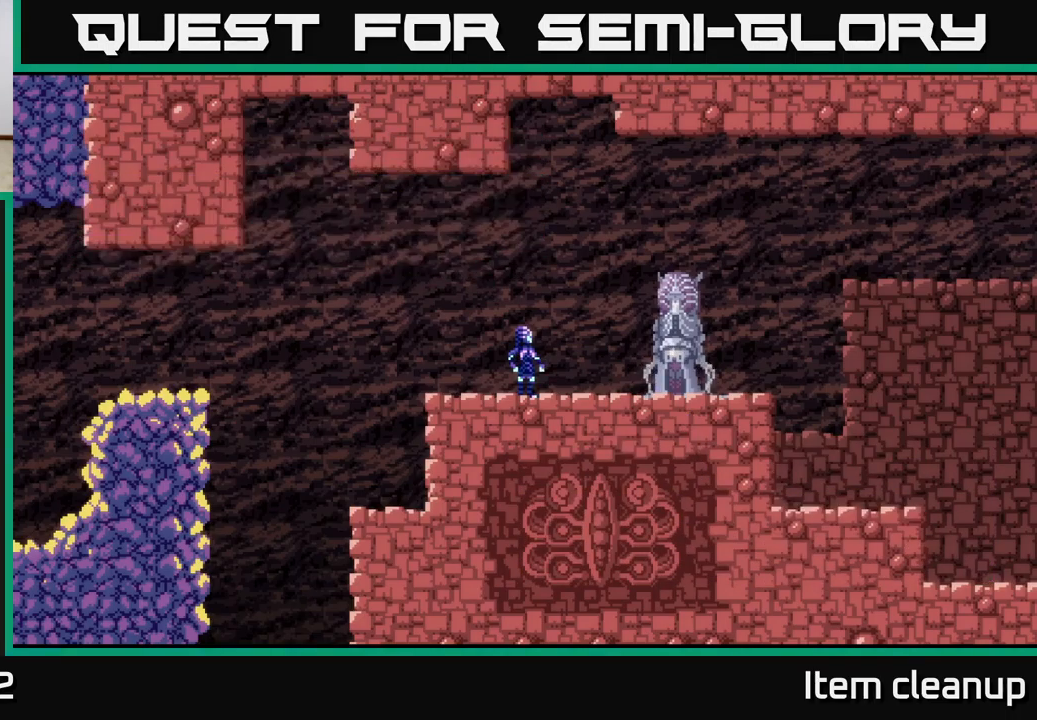
{"buttons": [], "left_stick": "center", "right_stick": "center", "events": [[34, "A", "up"], [117, "A", "down"], [234, "A", "up"], [317, "A", "down"], [467, "A", "up"]]}
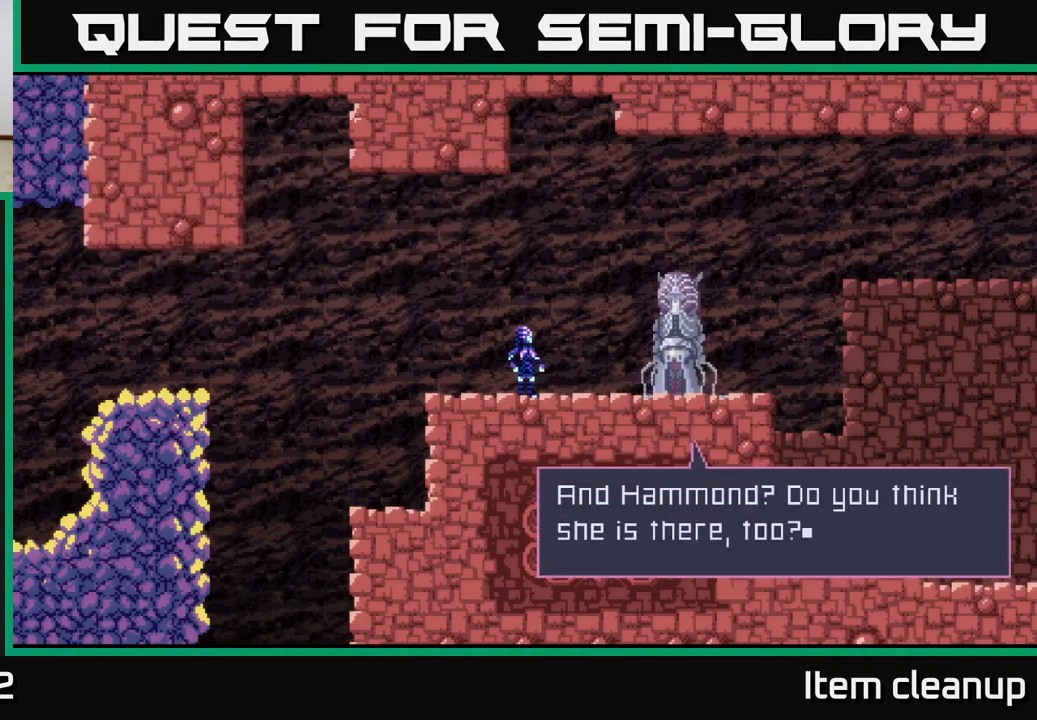
{"buttons": ["A"], "left_stick": "center", "right_stick": "center", "events": [[50, "A", "down"], [184, "A", "up"], [250, "A", "down"], [384, "A", "up"], [450, "A", "down"]]}
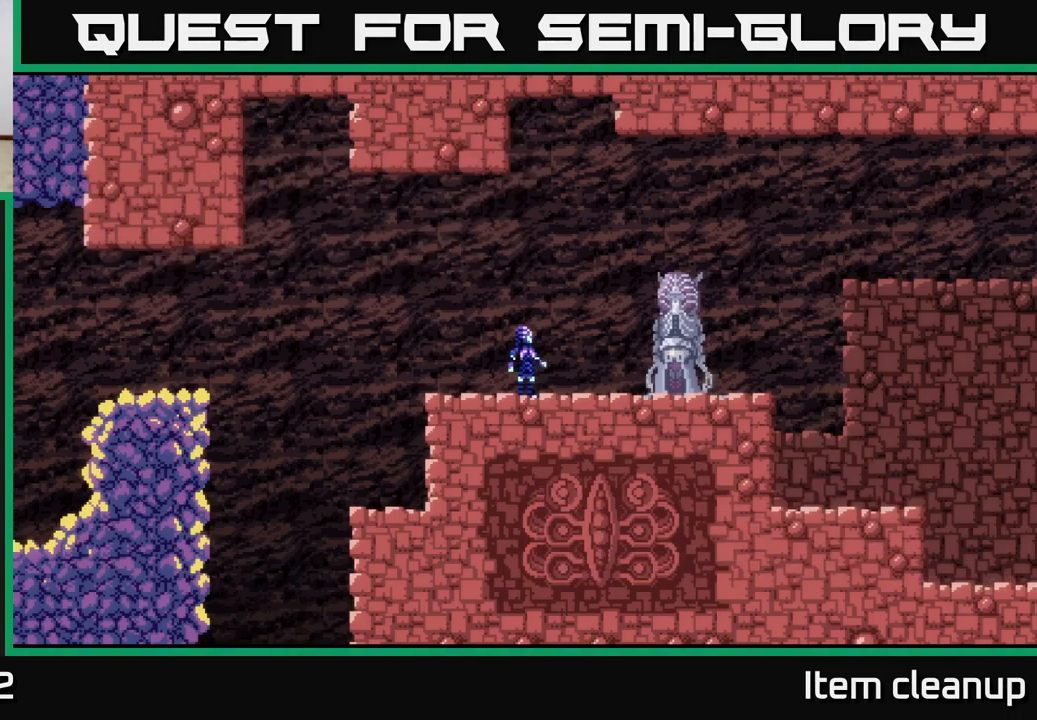
{"buttons": [], "left_stick": "center", "right_stick": "center", "events": [[84, "A", "up"], [167, "A", "down"], [267, "A", "up"], [400, "A", "down"], [484, "A", "up"]]}
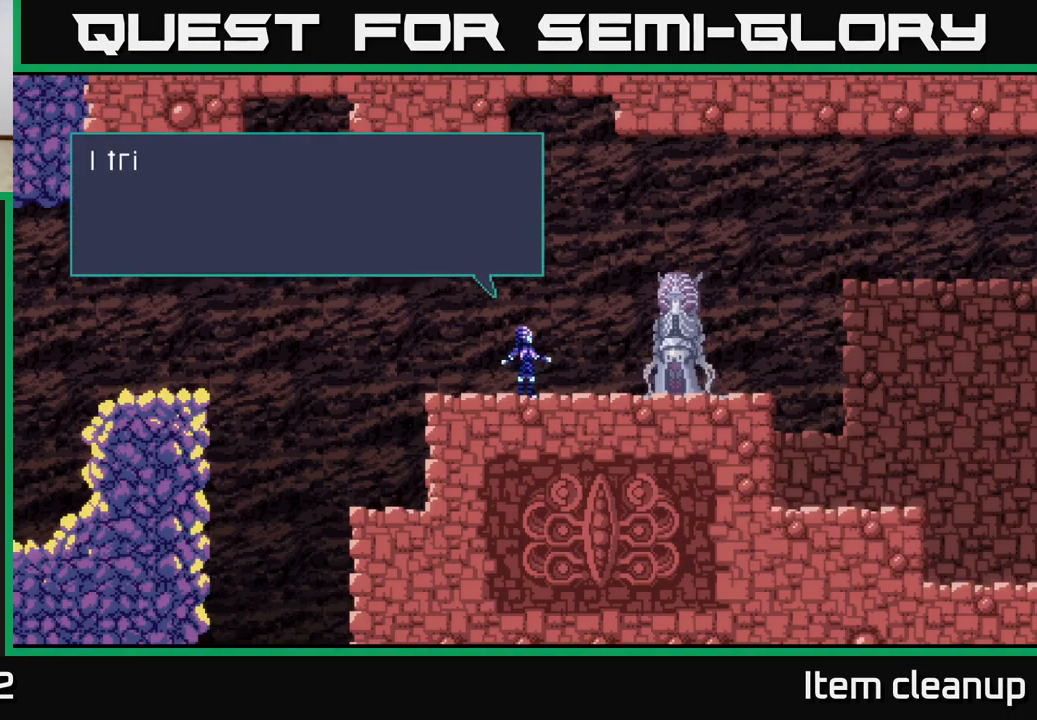
{"buttons": ["A"], "left_stick": "center", "right_stick": "center", "events": [[84, "A", "down"], [184, "A", "up"], [250, "A", "down"], [350, "A", "up"], [467, "A", "down"]]}
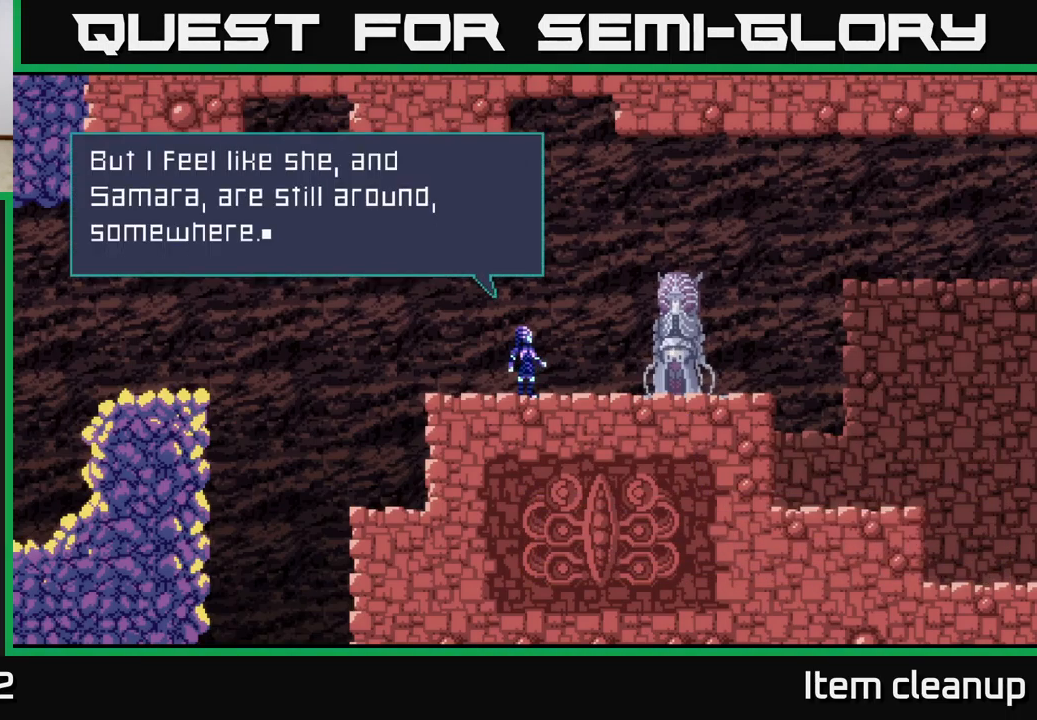
{"buttons": ["A"], "left_stick": "center", "right_stick": "center", "events": [[34, "A", "up"], [134, "A", "down"], [217, "A", "up"], [317, "A", "down"], [400, "A", "up"], [500, "A", "down"]]}
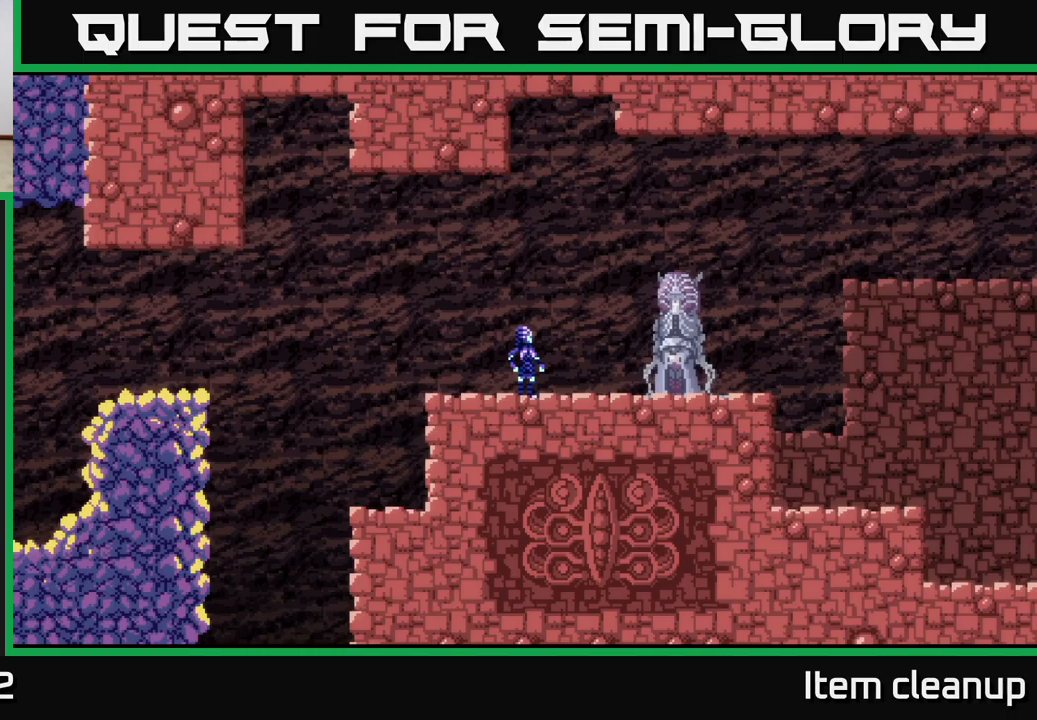
{"buttons": [], "left_stick": "center", "right_stick": "center", "events": [[116, "A", "up"], [283, "A", "down"], [400, "A", "up"]]}
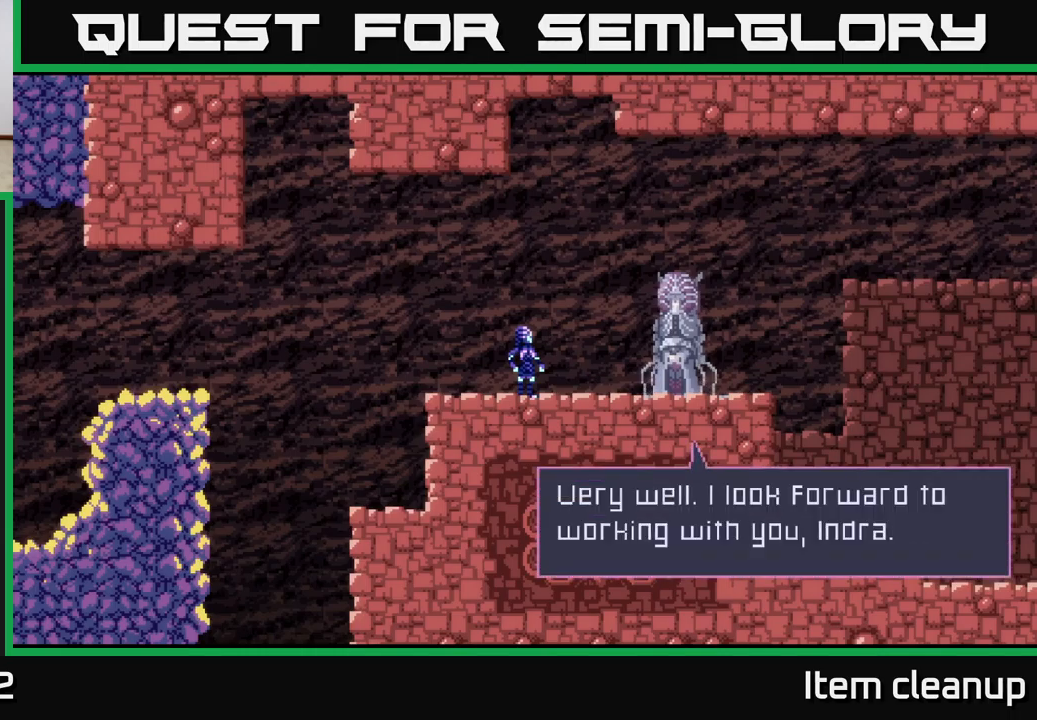
{"buttons": ["A"], "left_stick": "center", "right_stick": "center", "events": [[16, "A", "down"], [133, "A", "up"], [233, "A", "down"], [316, "A", "up"], [416, "A", "down"]]}
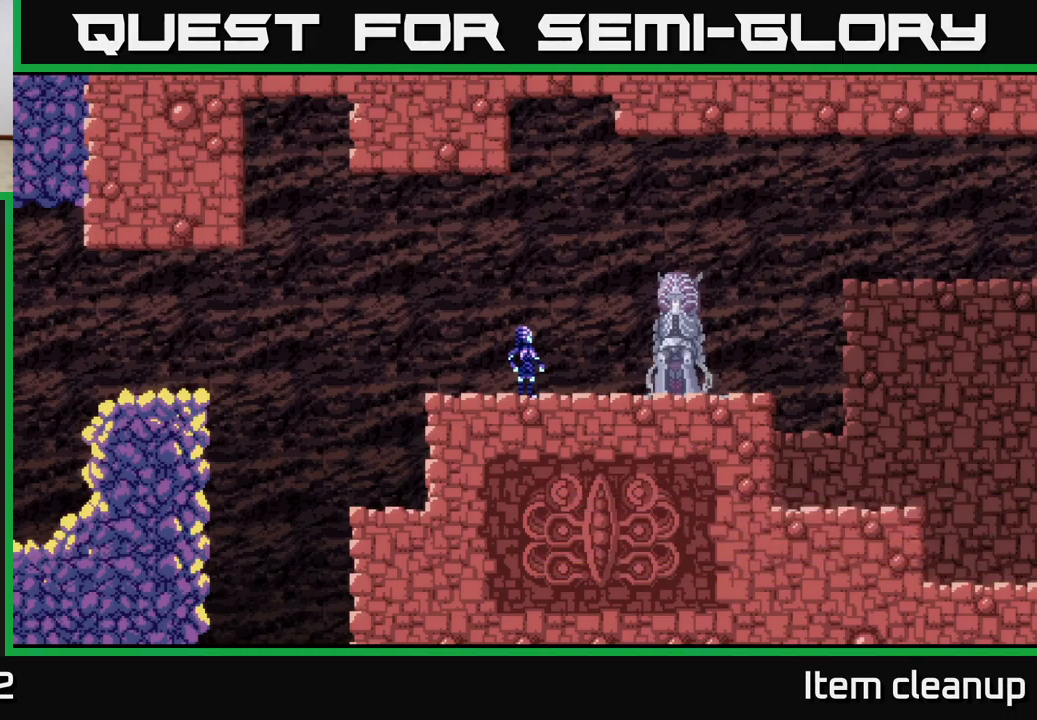
{"buttons": [], "left_stick": "center", "right_stick": "center", "events": [[16, "A", "up"], [116, "A", "down"], [216, "A", "up"], [316, "A", "down"], [433, "A", "up"]]}
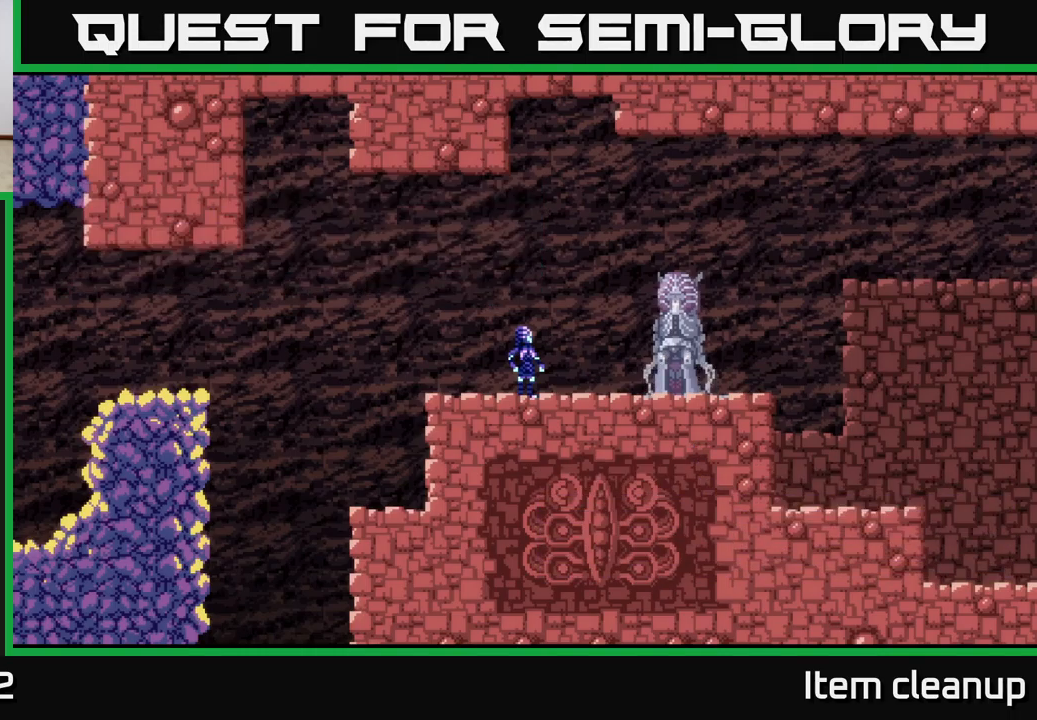
{"buttons": [], "left_stick": "center", "right_stick": "center", "events": [[33, "A", "down"], [133, "A", "up"], [216, "A", "down"], [316, "A", "up"]]}
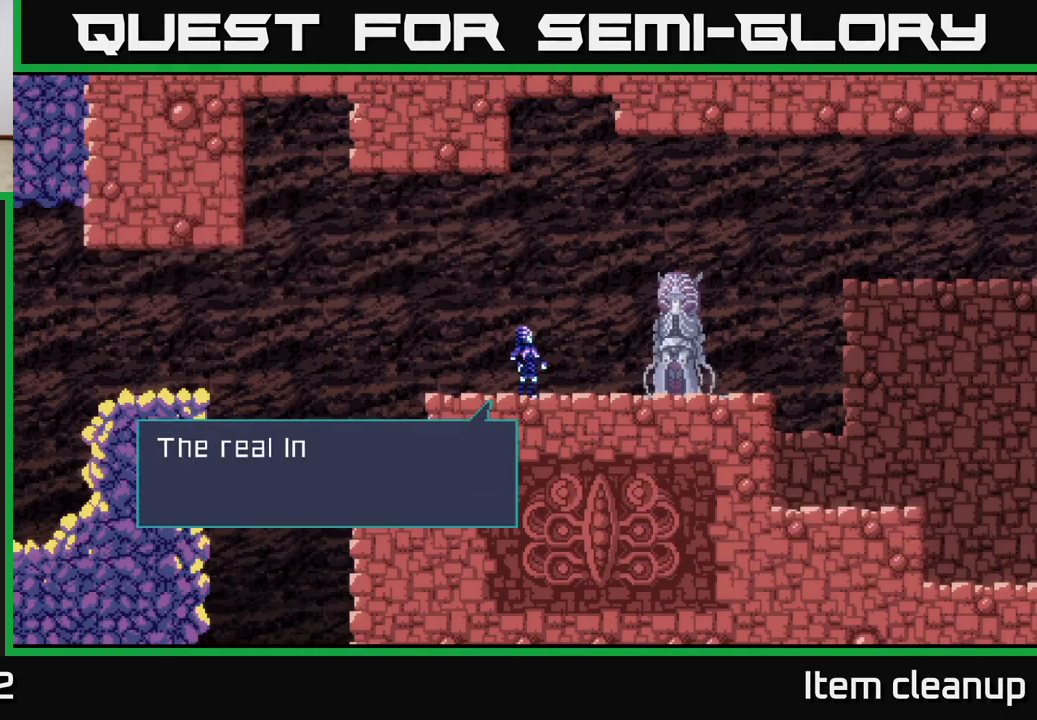
{"buttons": [], "left_stick": "center", "right_stick": "center", "events": [[350, "A", "down"], [416, "A", "up"]]}
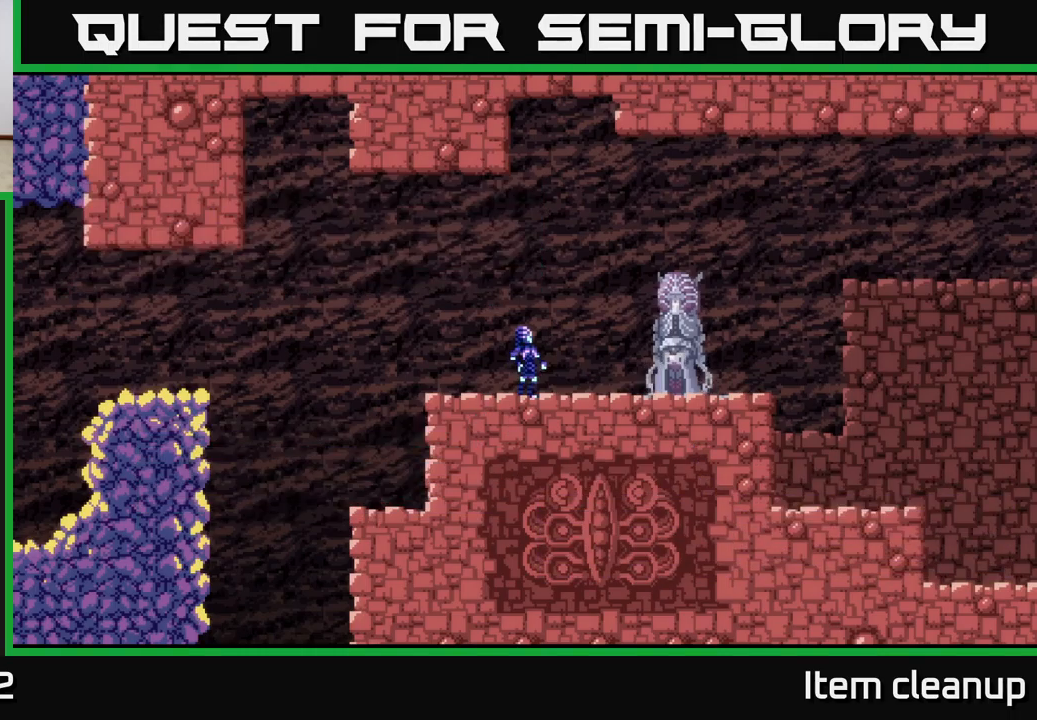
{"buttons": ["A"], "left_stick": "center", "right_stick": "center", "events": [[66, "A", "down"], [150, "A", "up"], [250, "A", "down"], [350, "A", "up"], [466, "A", "down"]]}
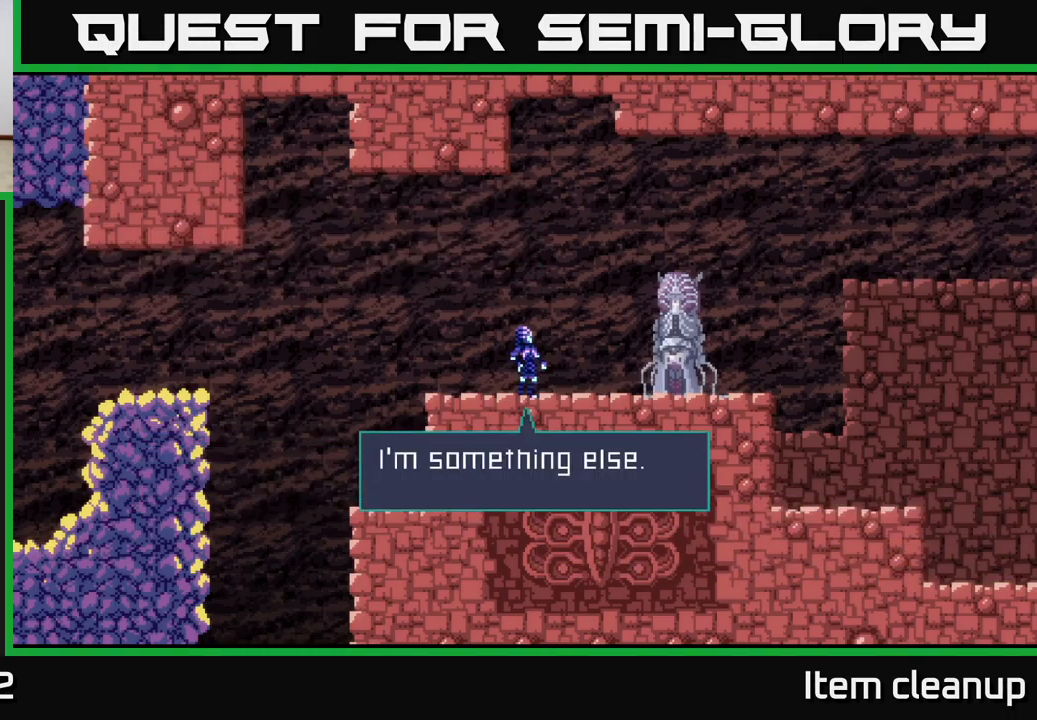
{"buttons": [], "left_stick": "center", "right_stick": "center", "events": [[83, "A", "up"], [166, "A", "down"], [283, "A", "up"], [400, "A", "down"], [483, "A", "up"]]}
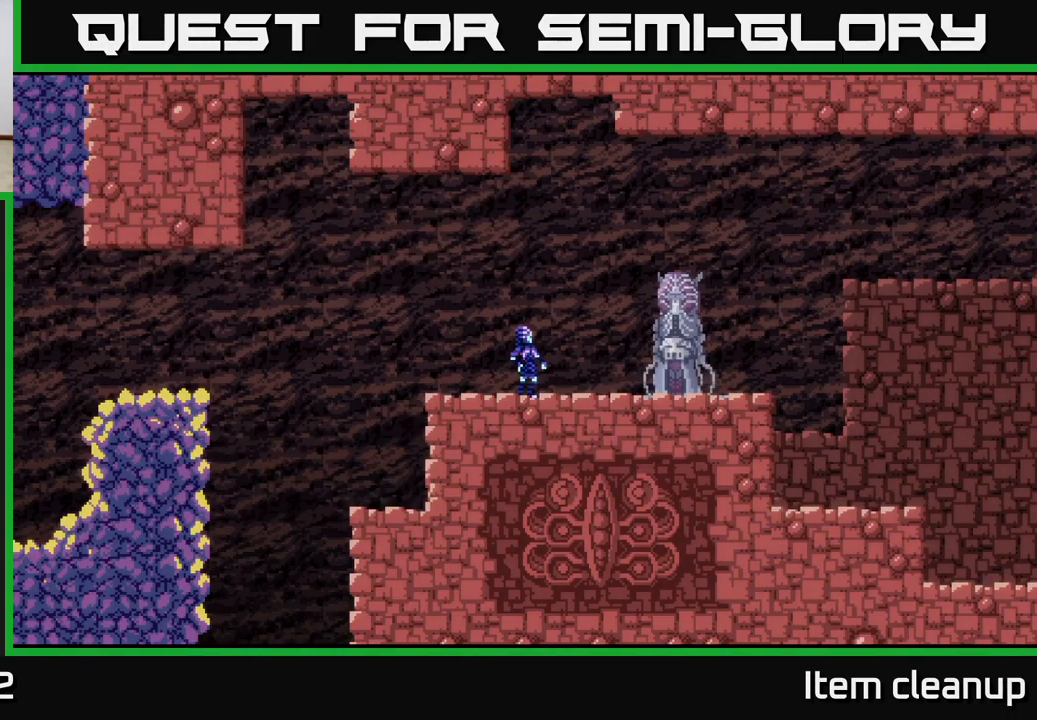
{"buttons": ["A"], "left_stick": "center", "right_stick": "center", "events": [[83, "A", "down"], [183, "A", "up"], [300, "A", "down"], [416, "A", "up"], [500, "A", "down"]]}
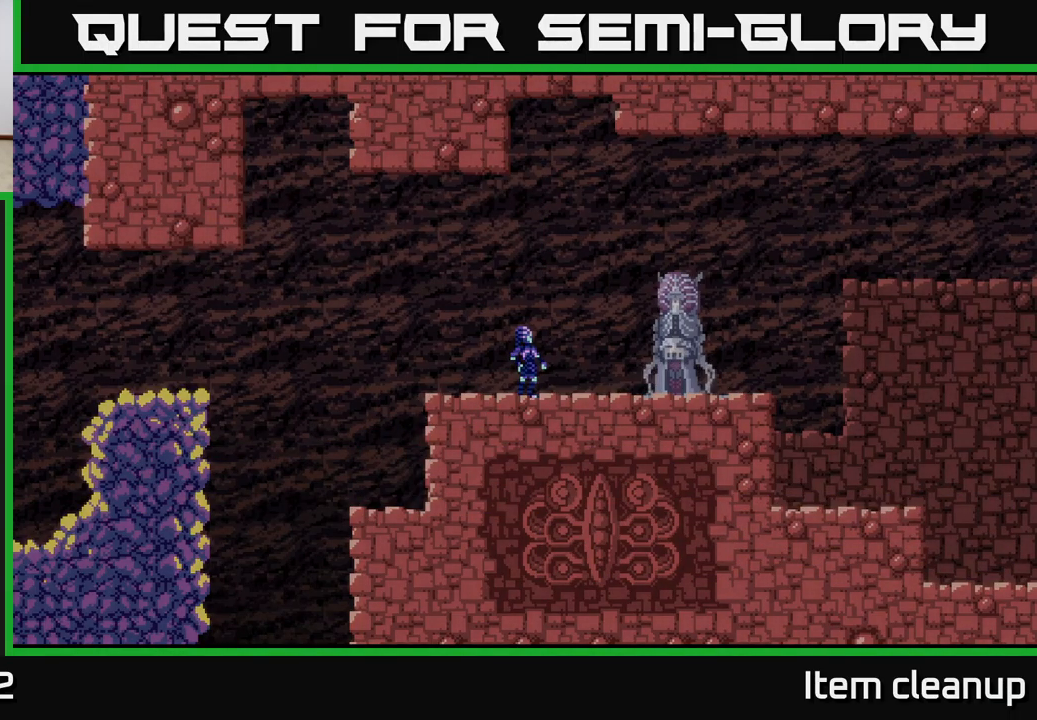
{"buttons": ["A"], "left_stick": "center", "right_stick": "center", "events": [[116, "A", "up"], [233, "A", "down"], [350, "A", "up"], [433, "A", "down"]]}